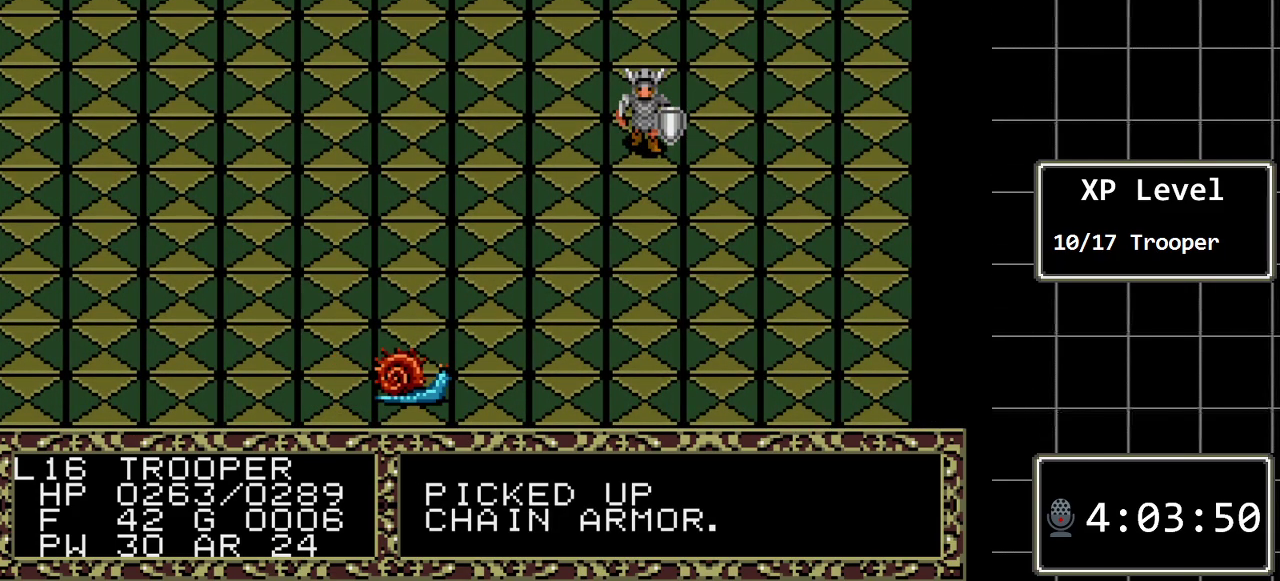
Gameplay with a controller (Xbox layout); each line is a JSON object with the inputs held at the frame after it. "events" lists button and stick changes between this image and that frame as [ms after this image, input, new state], when the widget could be followed in between. Not read: L1 L2 L3 R1 R2 R3.
{"buttons": [], "events": [[283, "C", "down"], [417, "C", "up"]]}
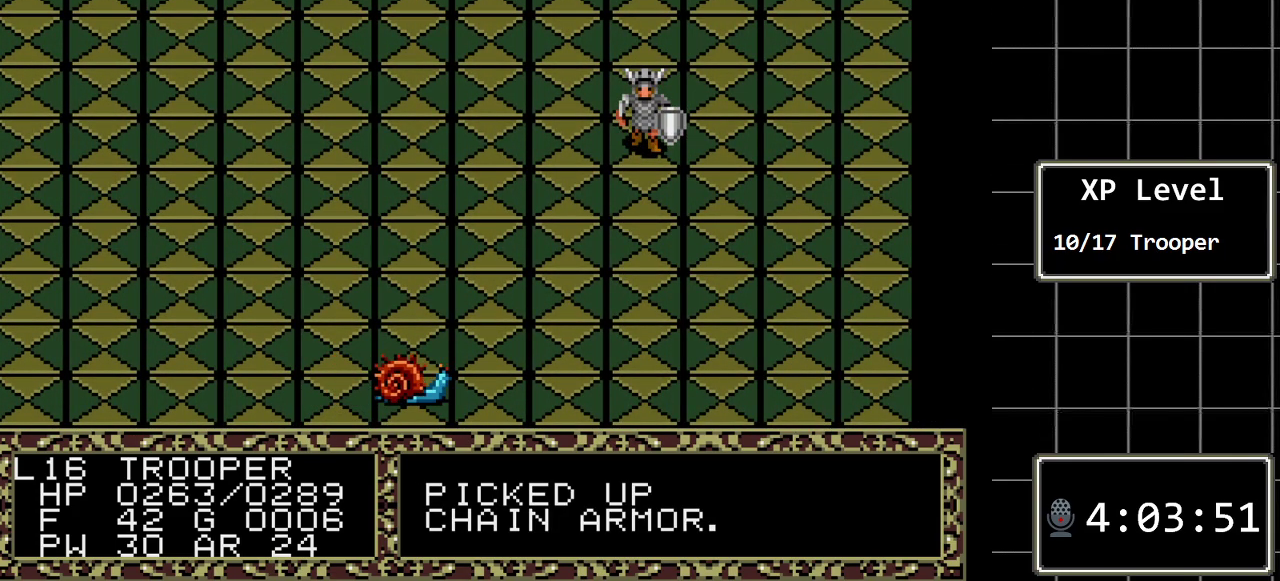
{"buttons": [], "events": [[167, "DPAD_RIGHT", "down"], [267, "DPAD_RIGHT", "up"], [367, "DPAD_RIGHT", "down"], [467, "DPAD_RIGHT", "up"]]}
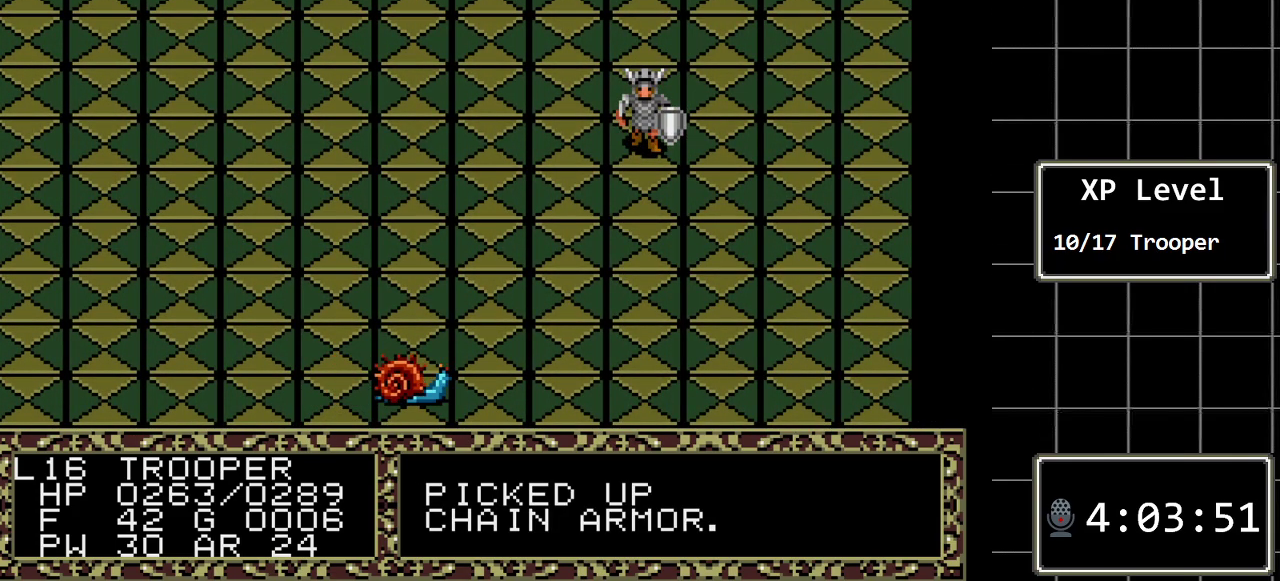
{"buttons": [], "events": [[33, "DPAD_RIGHT", "down"], [150, "DPAD_RIGHT", "up"], [183, "C", "down"], [350, "C", "up"]]}
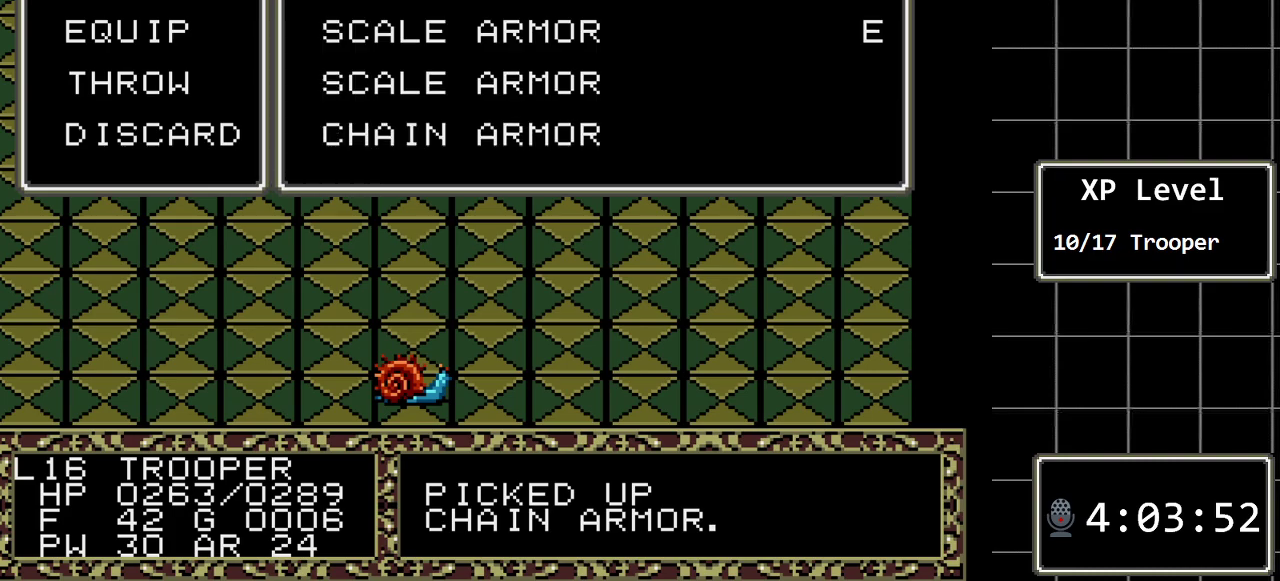
{"buttons": [], "events": []}
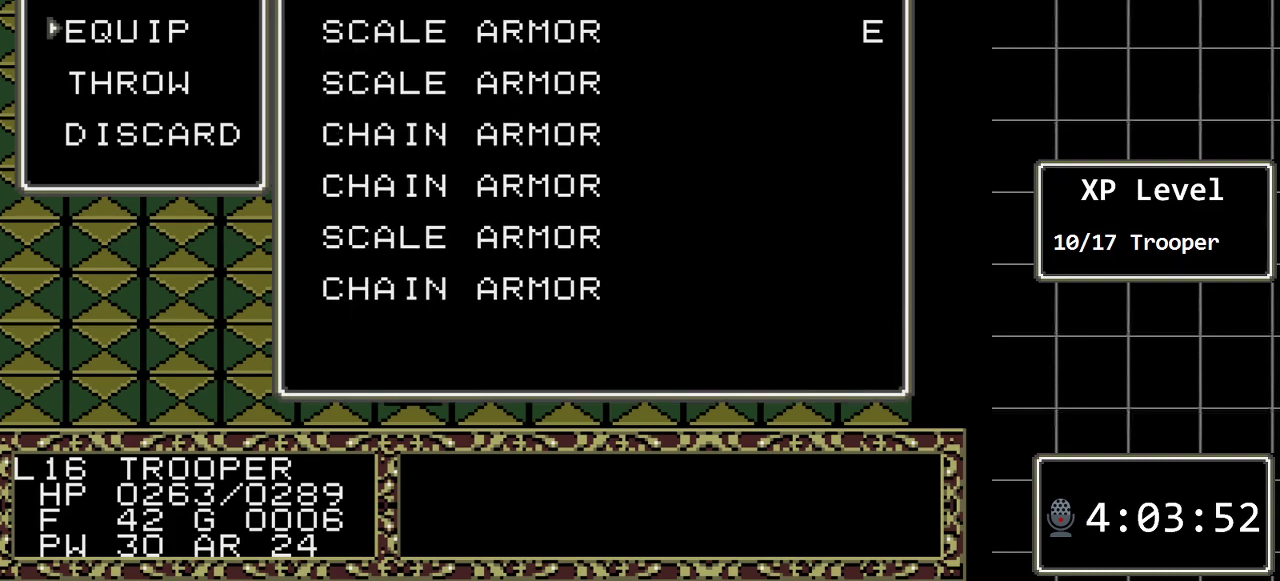
{"buttons": ["B"], "events": [[367, "B", "down"]]}
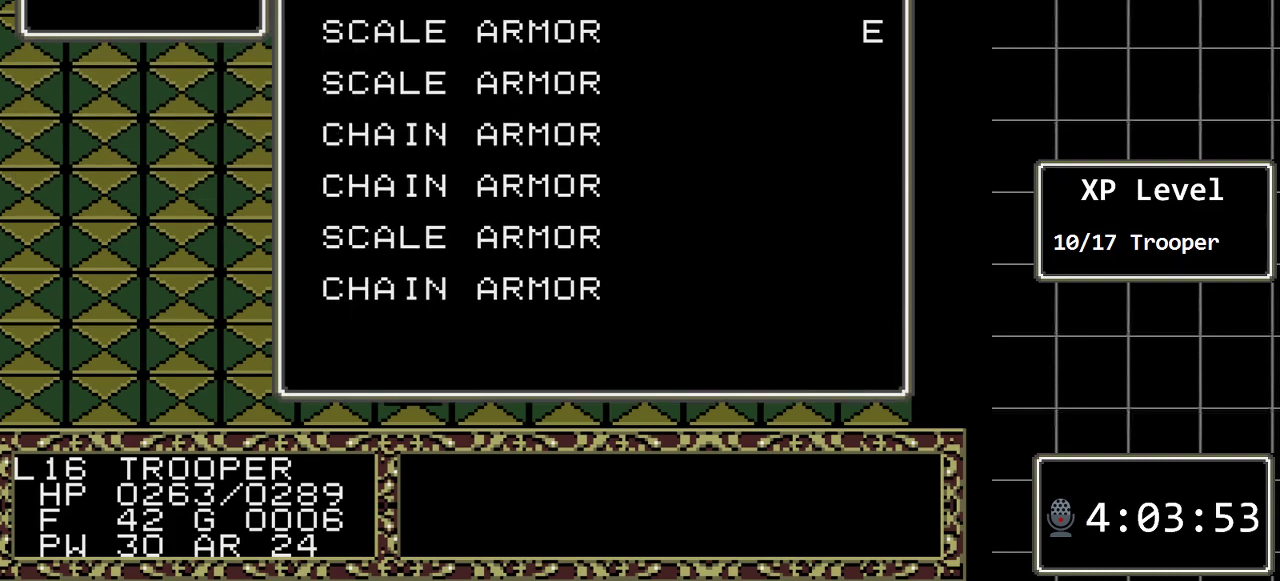
{"buttons": [], "events": [[33, "B", "up"]]}
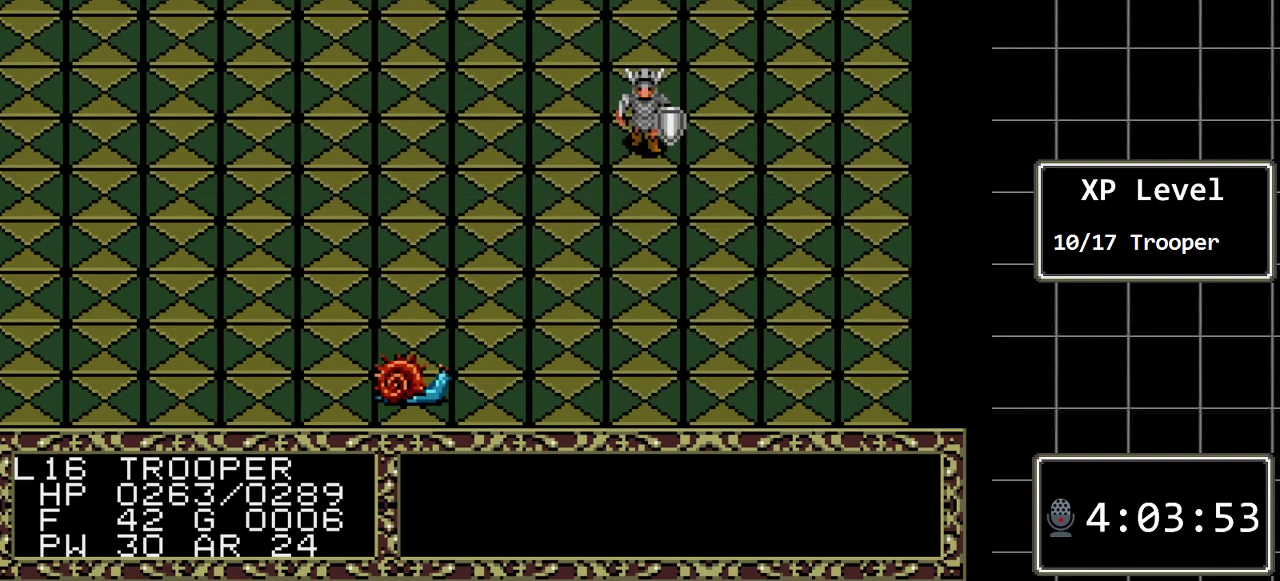
{"buttons": ["DPAD_DOWN"], "events": [[167, "DPAD_DOWN", "down"]]}
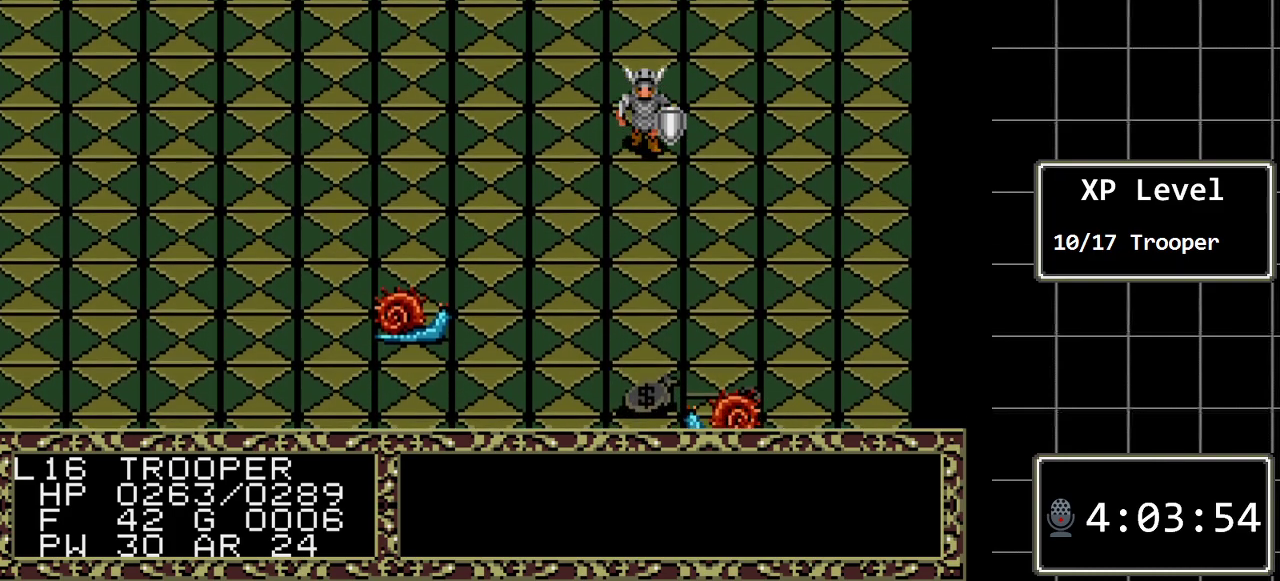
{"buttons": [], "events": [[433, "DPAD_DOWN", "up"]]}
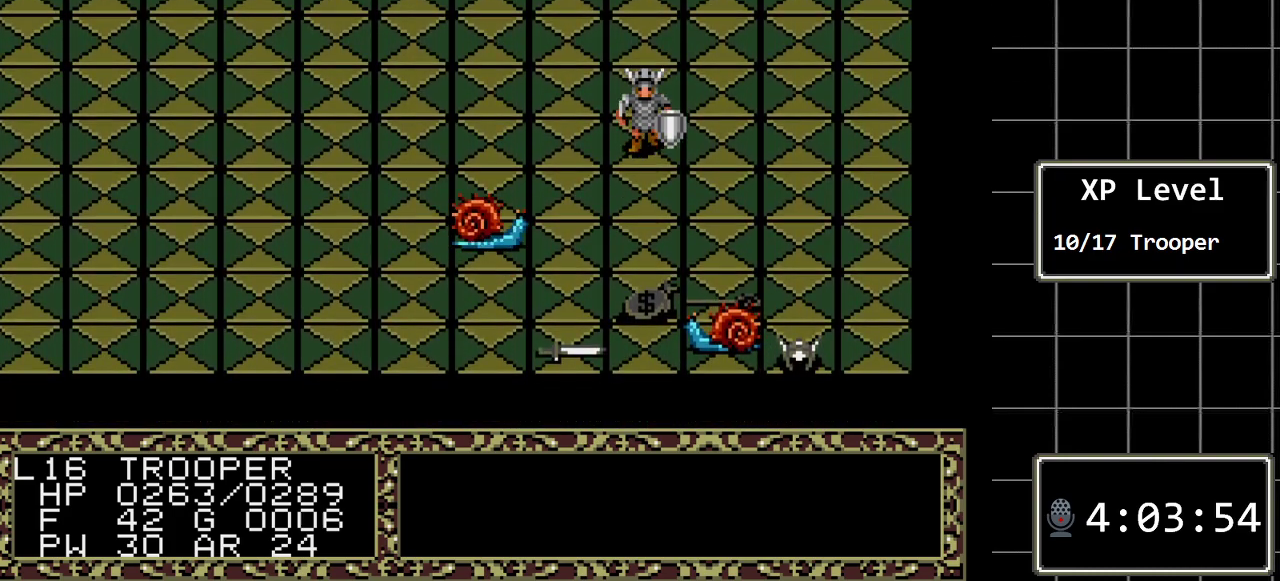
{"buttons": ["DPAD_LEFT"], "events": [[383, "DPAD_LEFT", "down"]]}
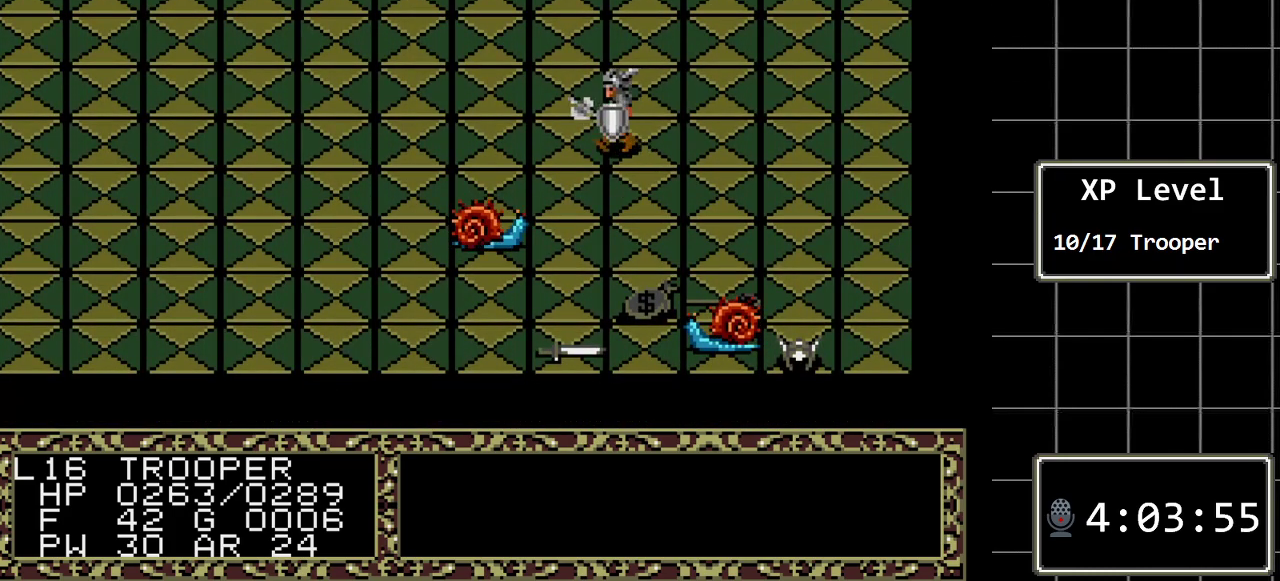
{"buttons": [], "events": [[50, "DPAD_LEFT", "up"], [367, "DPAD_LEFT", "down"], [500, "DPAD_LEFT", "up"]]}
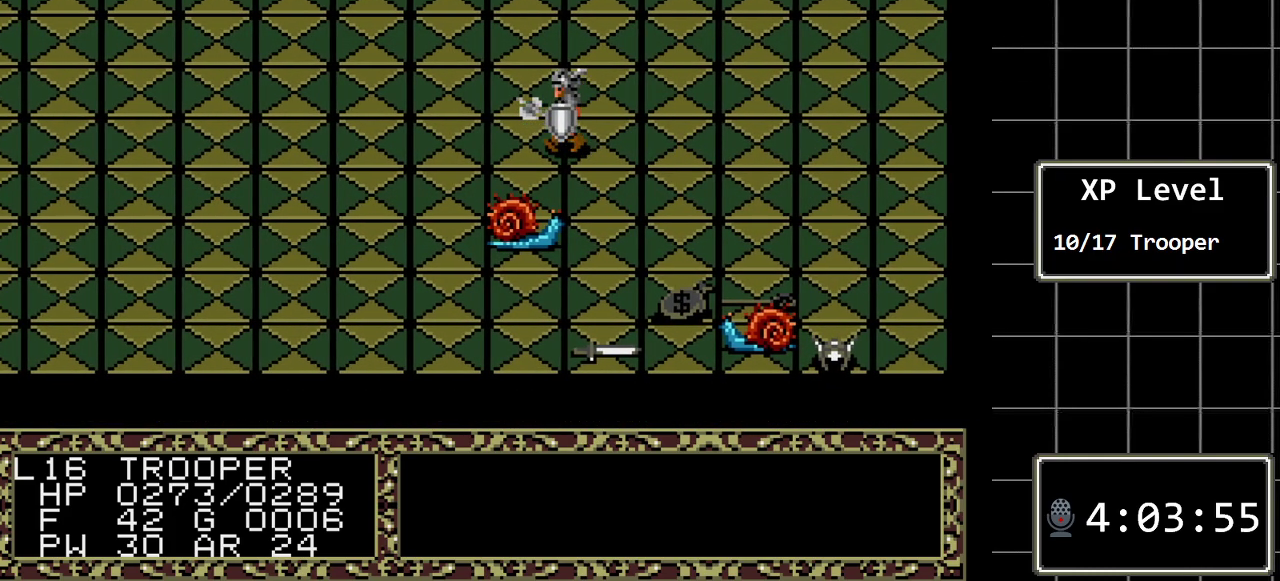
{"buttons": ["DPAD_DOWN"], "events": [[217, "DPAD_DOWN", "down"]]}
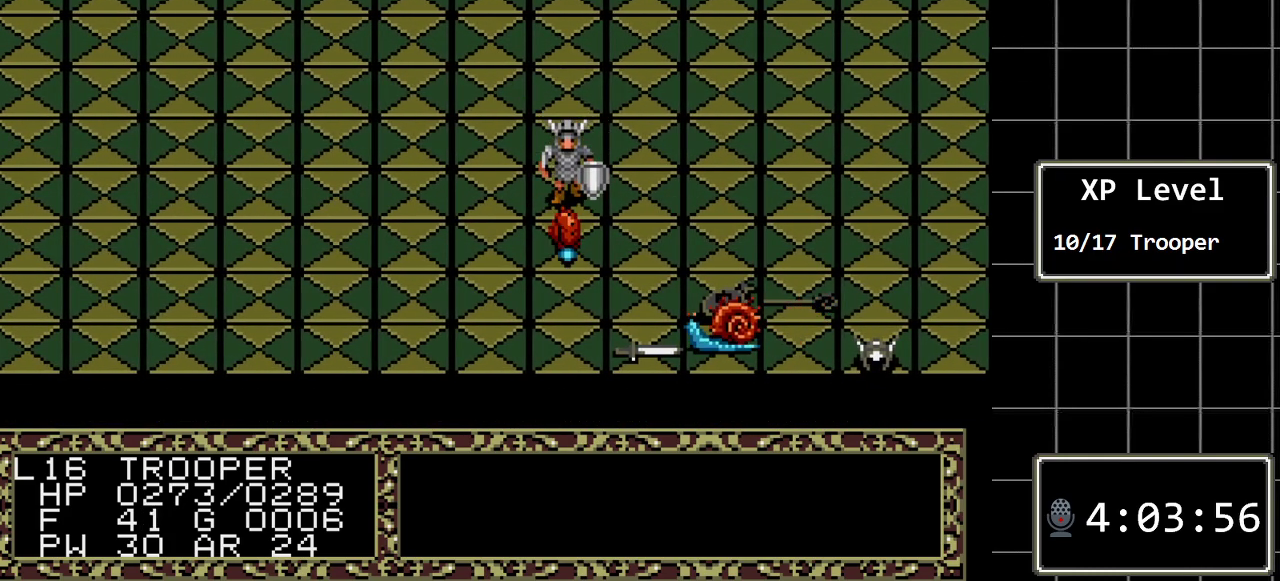
{"buttons": [], "events": [[417, "DPAD_DOWN", "up"]]}
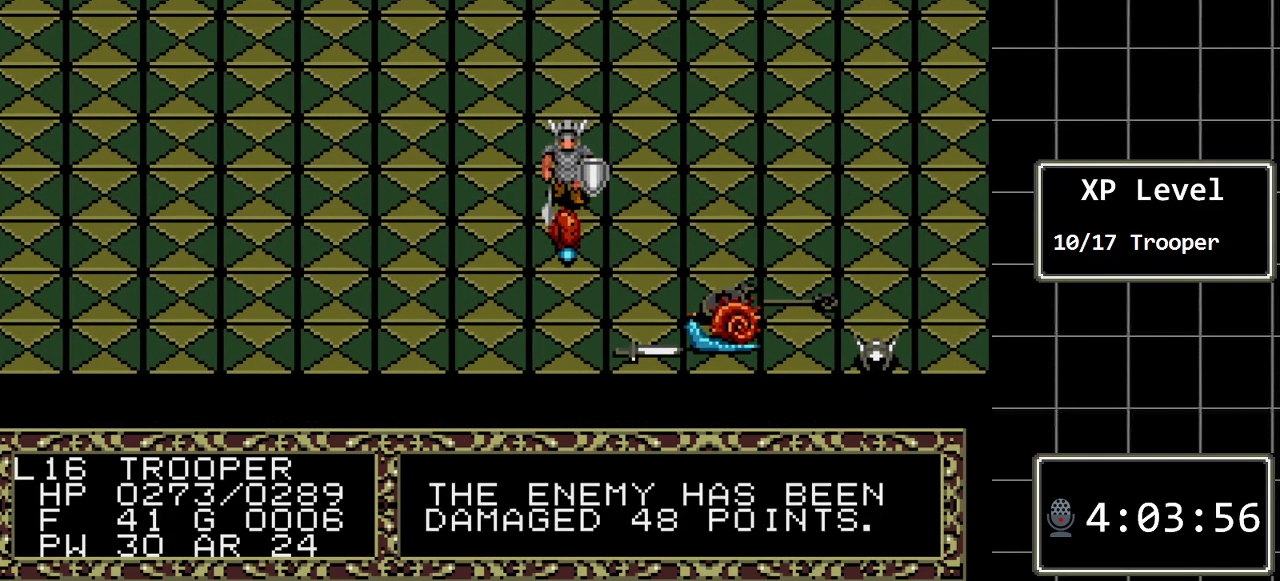
{"buttons": [], "events": []}
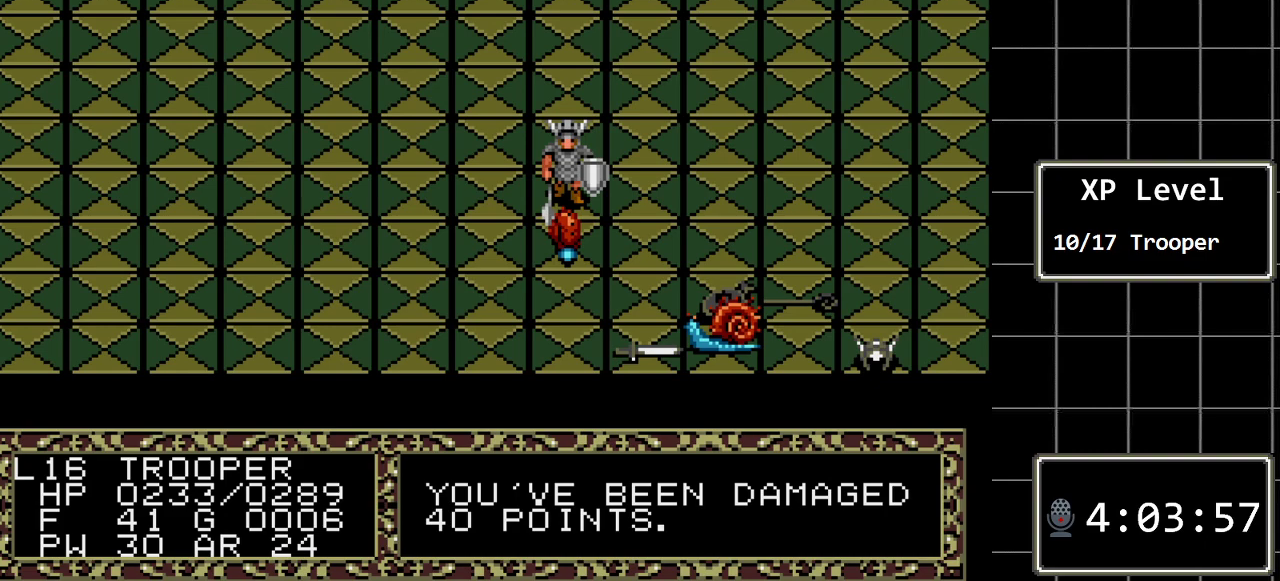
{"buttons": ["DPAD_DOWN"], "events": [[317, "DPAD_DOWN", "down"]]}
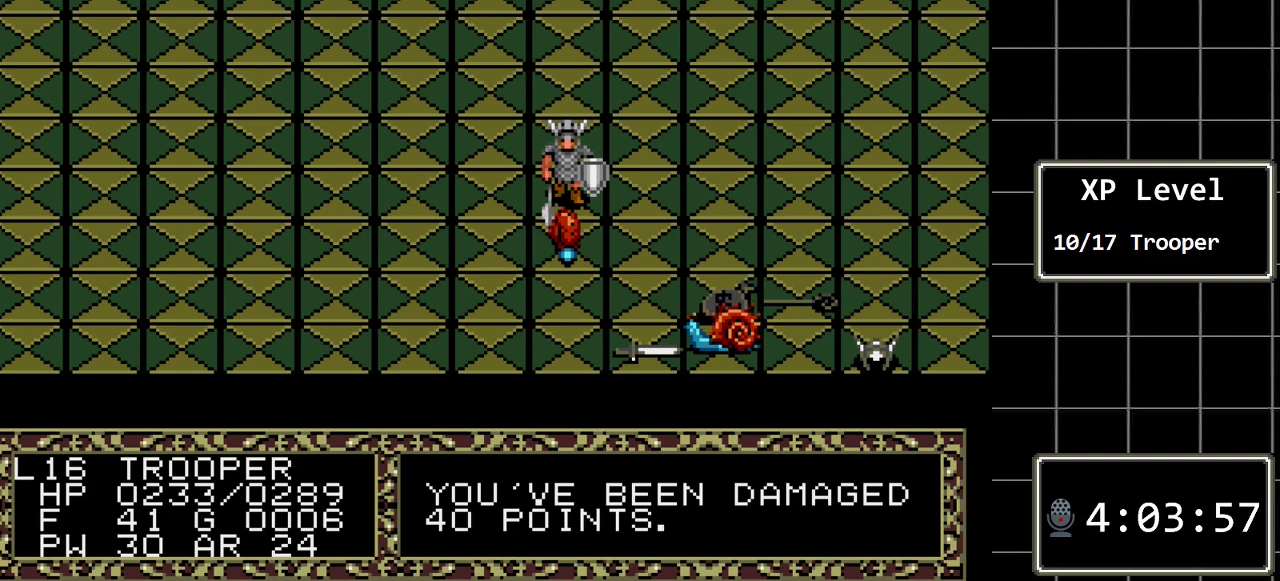
{"buttons": [], "events": [[200, "DPAD_DOWN", "up"]]}
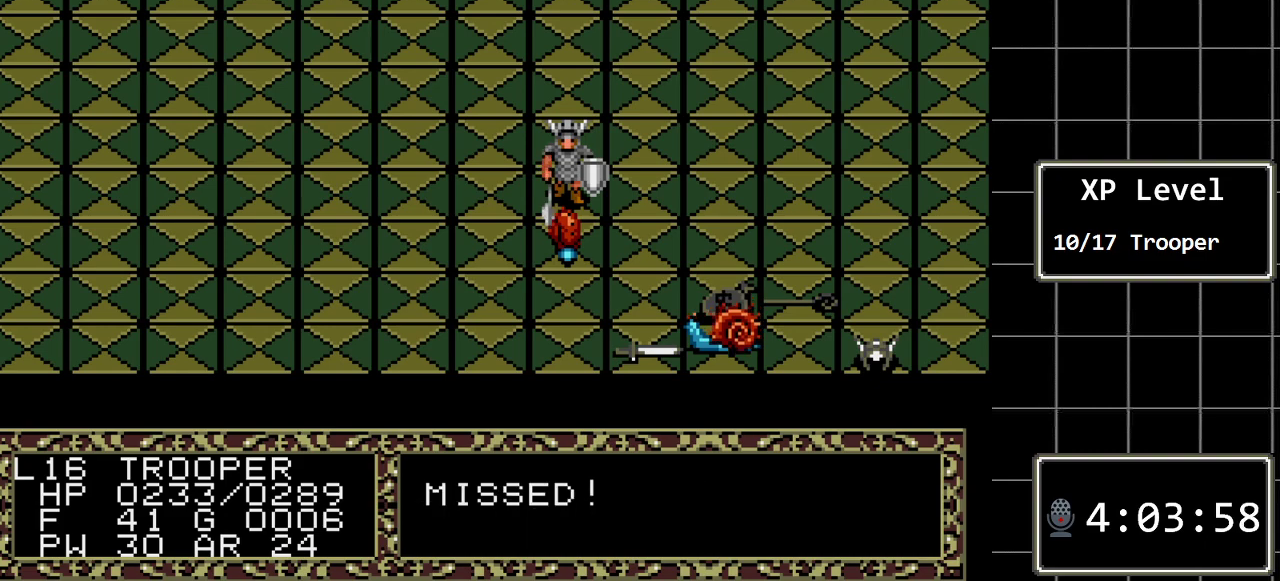
{"buttons": [], "events": []}
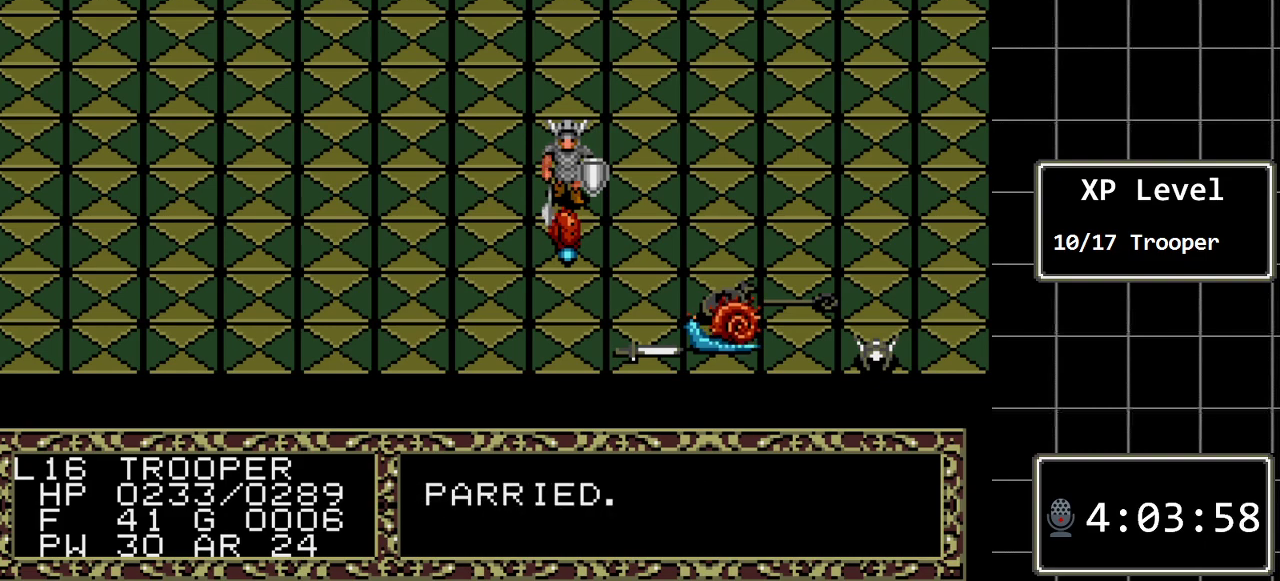
{"buttons": ["DPAD_DOWN"], "events": [[350, "DPAD_DOWN", "down"]]}
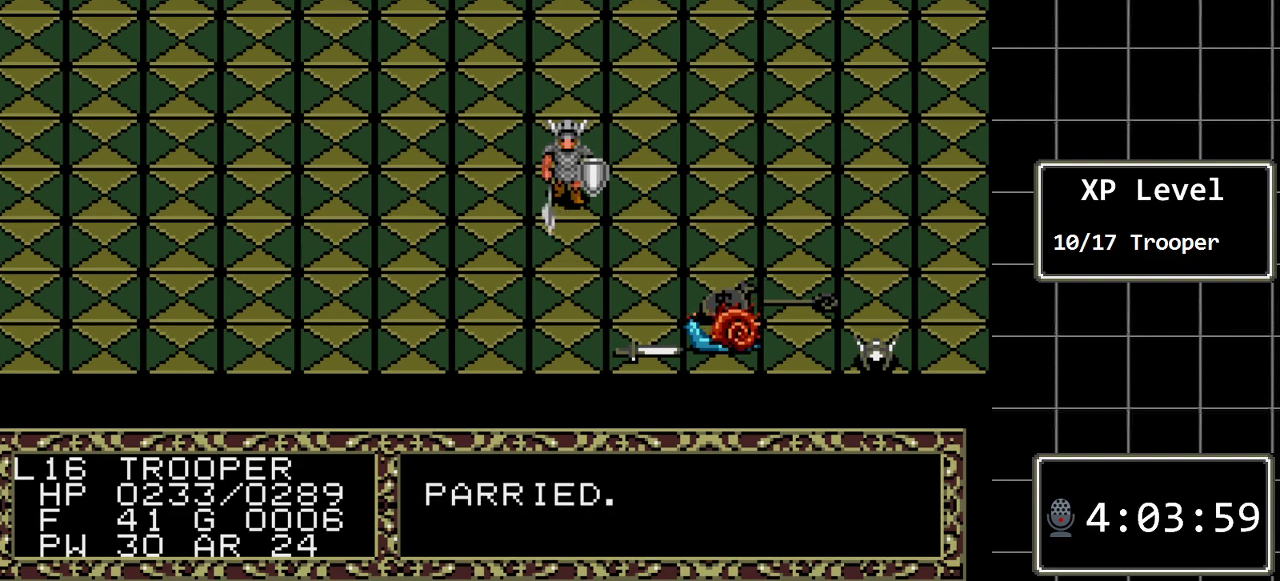
{"buttons": [], "events": [[83, "DPAD_DOWN", "up"]]}
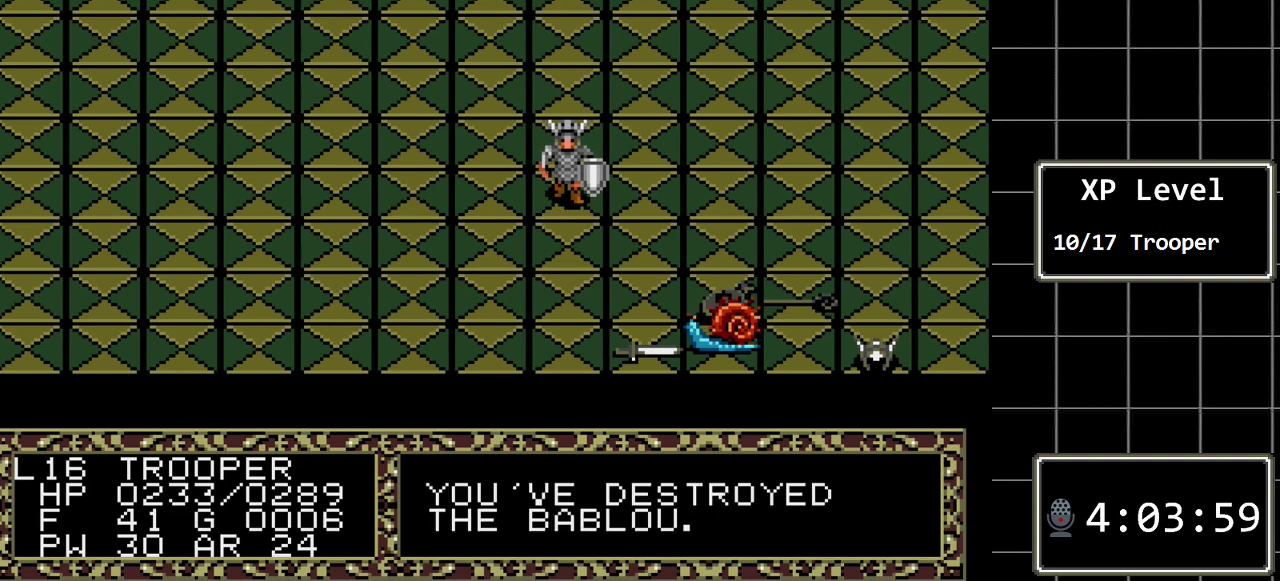
{"buttons": [], "events": []}
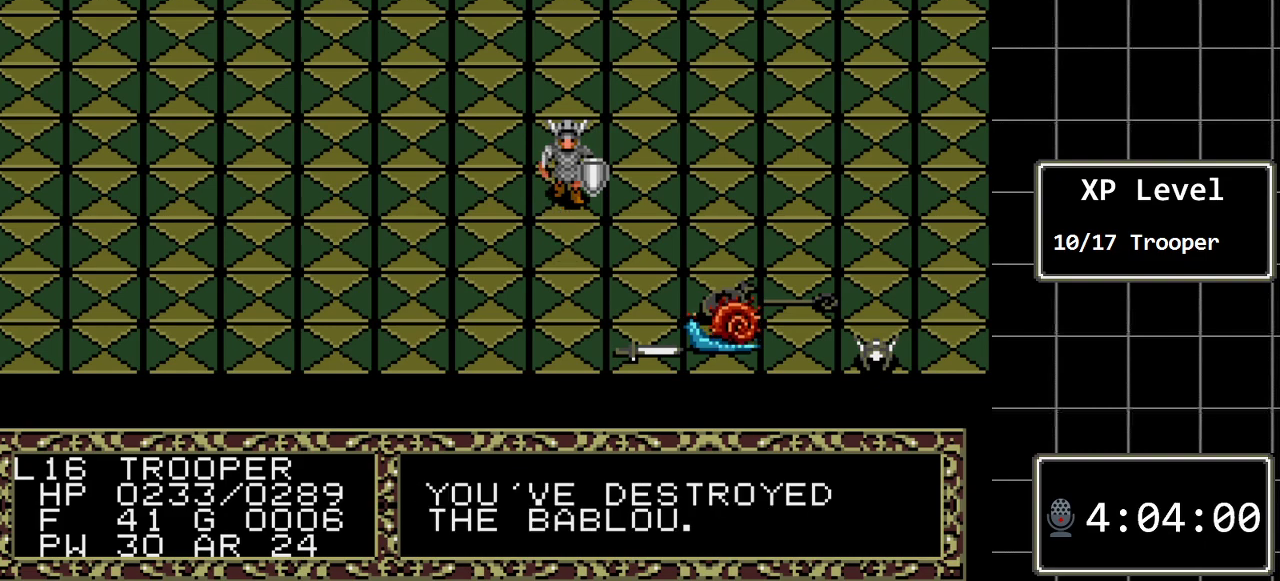
{"buttons": [], "events": []}
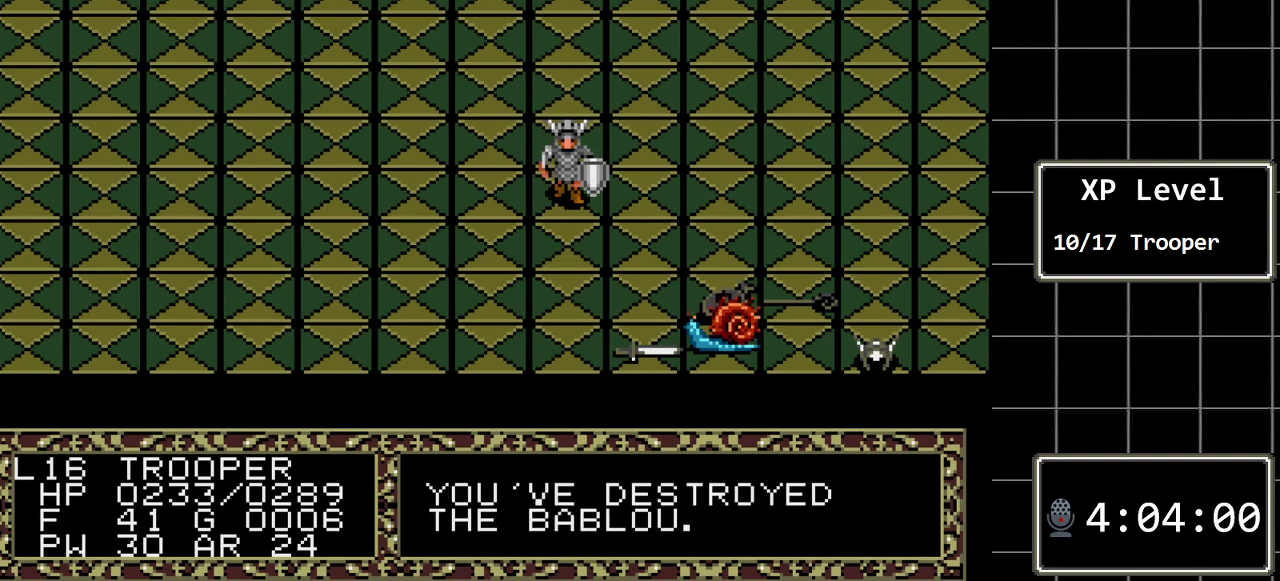
{"buttons": [], "events": []}
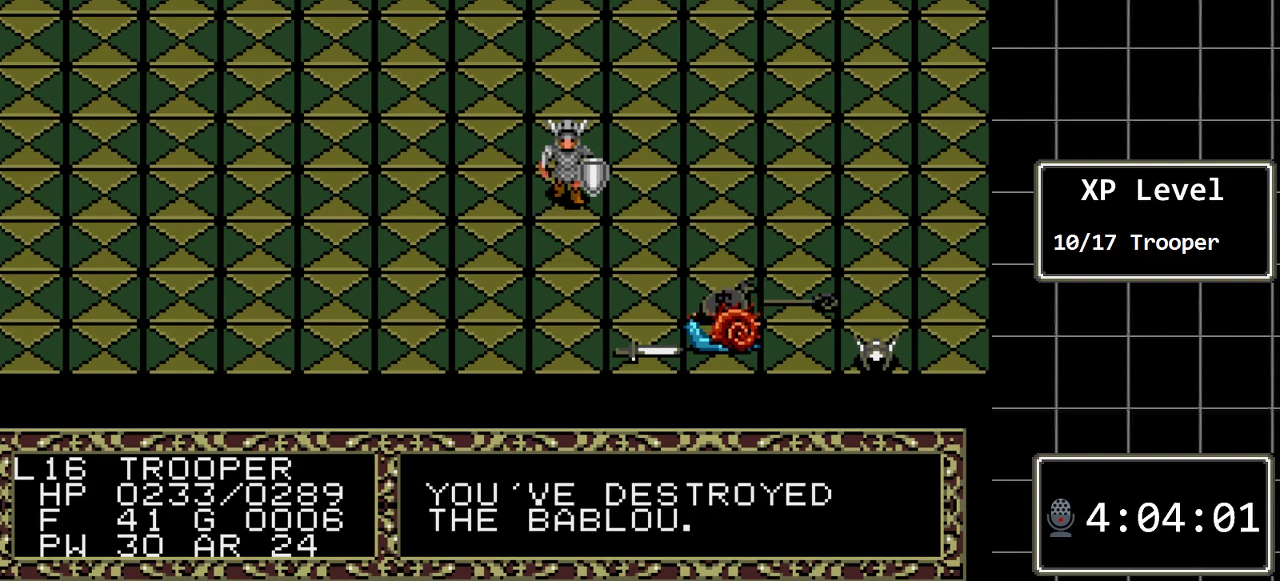
{"buttons": [], "events": []}
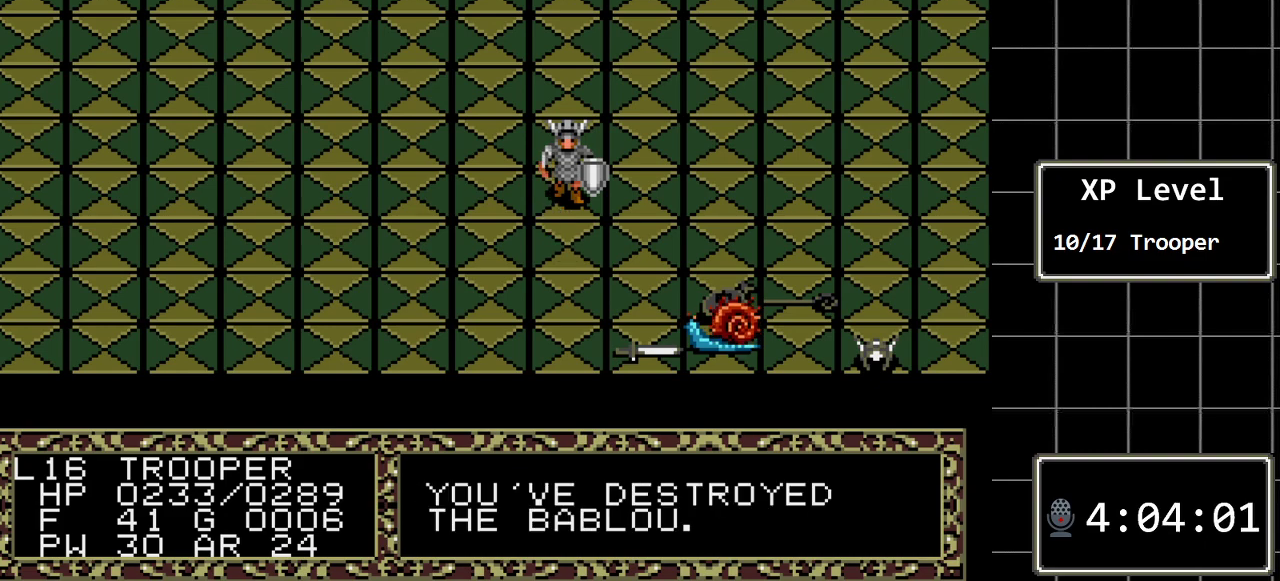
{"buttons": [], "events": []}
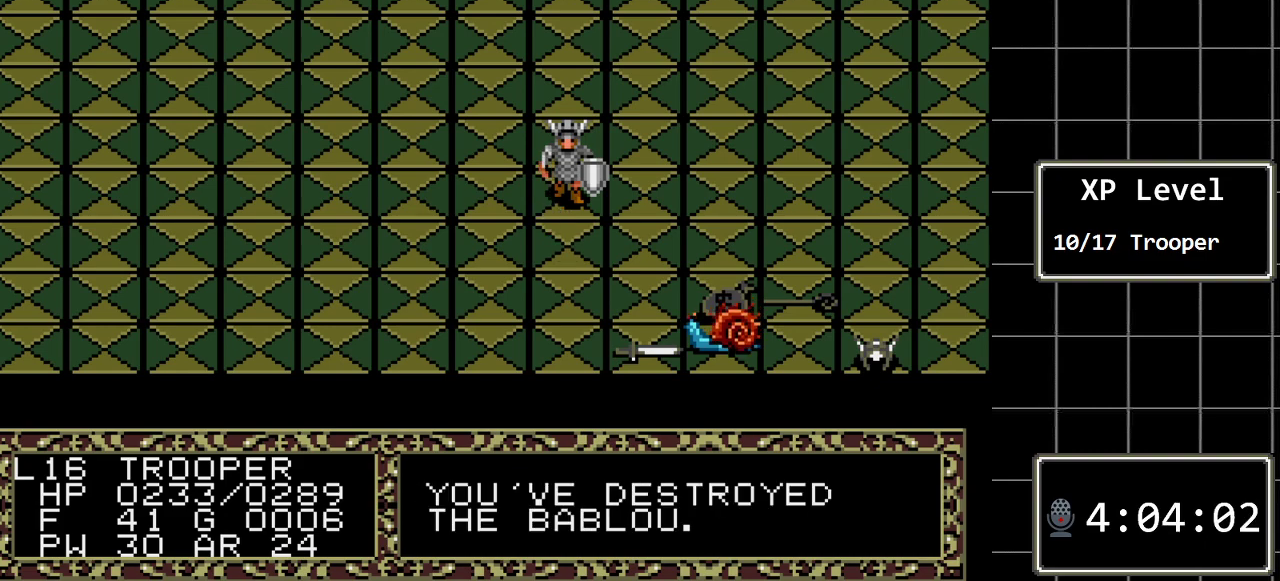
{"buttons": [], "events": []}
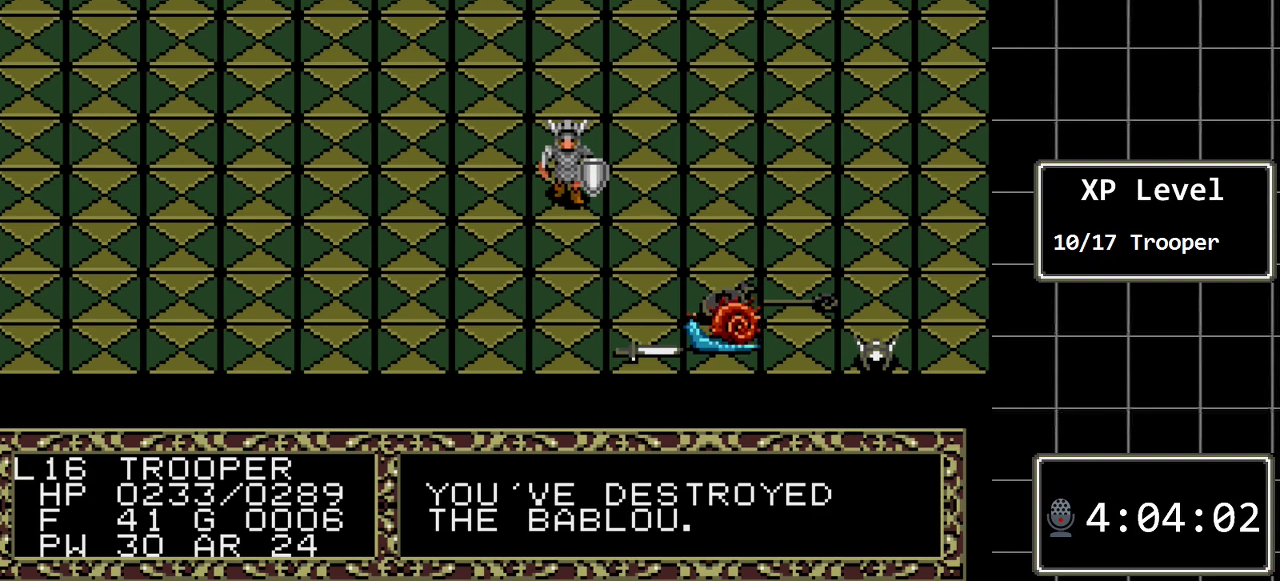
{"buttons": [], "events": []}
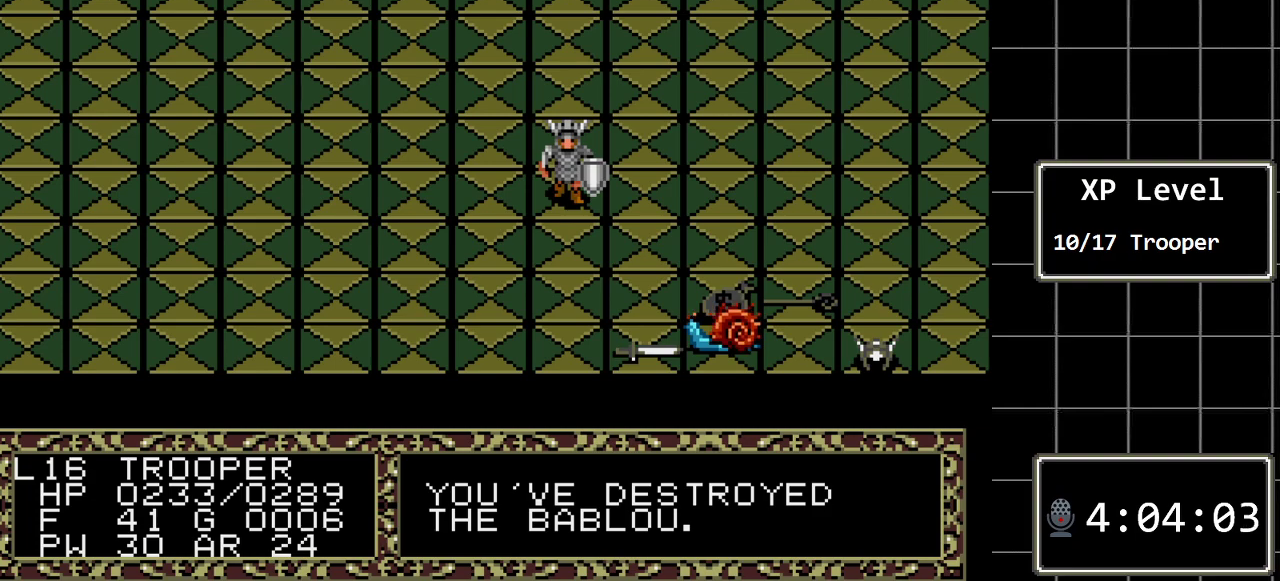
{"buttons": [], "events": []}
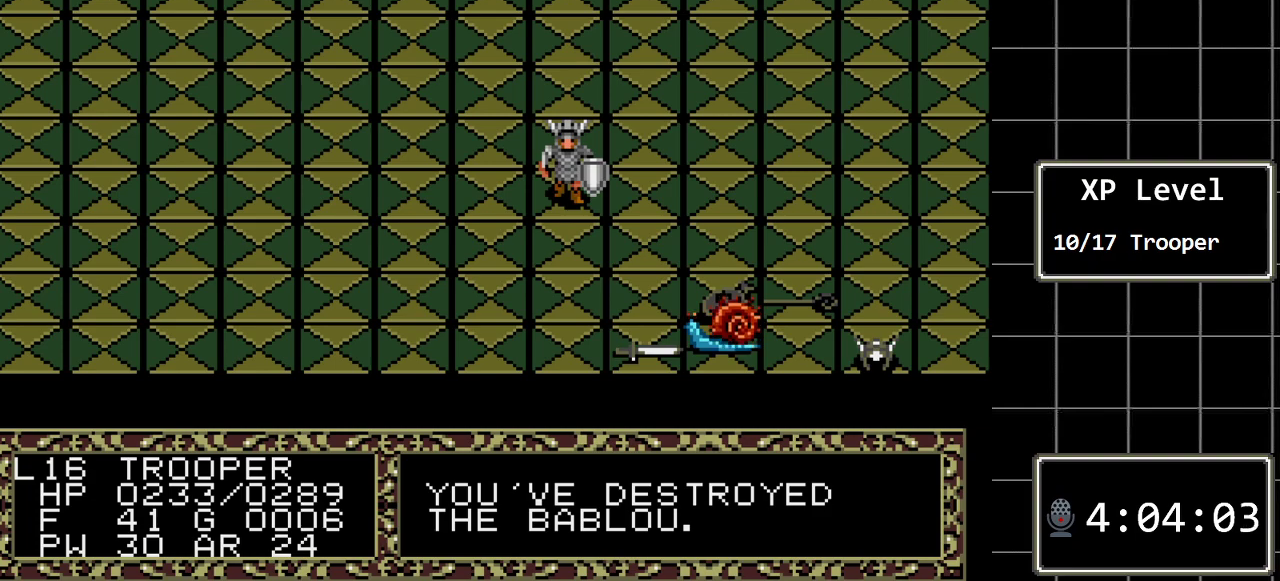
{"buttons": [], "events": [[283, "DPAD_LEFT", "down"], [450, "DPAD_LEFT", "up"]]}